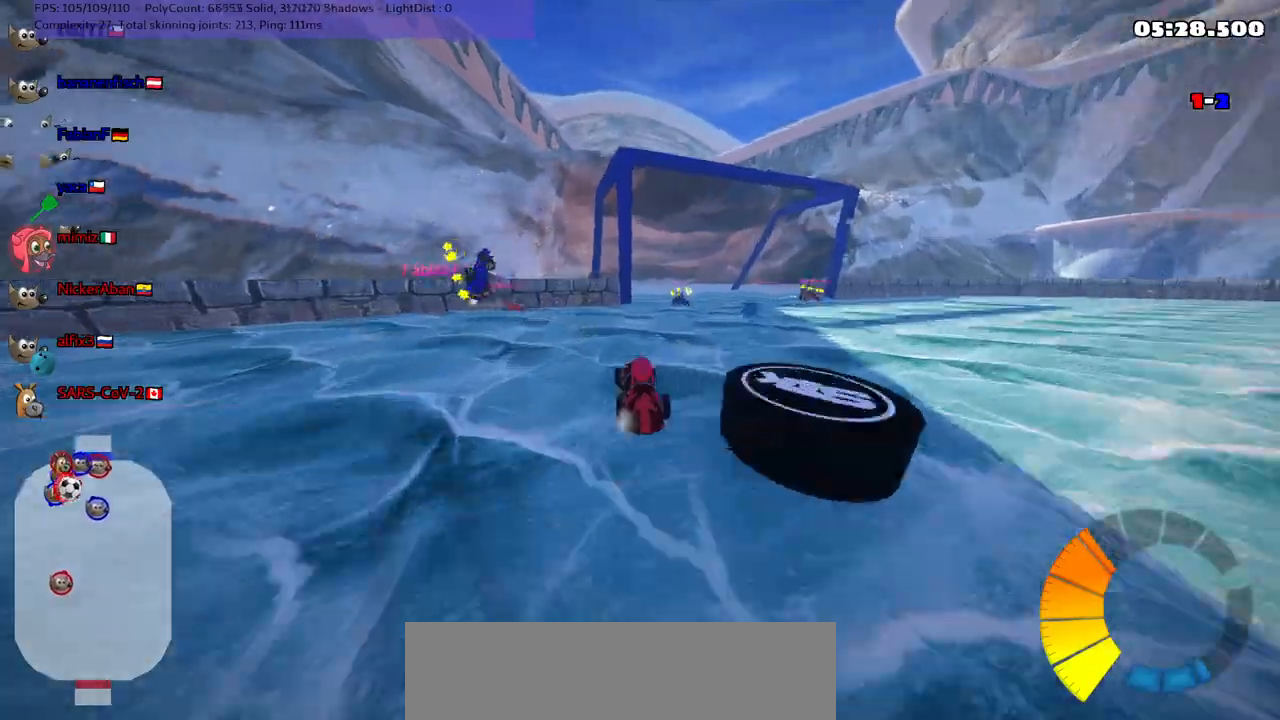
Gameplay with keyboard; each line is a JSON object with the keys held at the frame after it. "events" lists presses ("down") and releases ("up") of ".", "/", "alt_r", "b", "c", "comma", "ctrl_r", "d", "down", "f", "g", "h", "j", "k", "l", "left", "m", "n", "quote", "return", "right", "semicolon", "shift_r", "space", "super", "up" and "v" between this image and that frame as [ms after this image, input, new state], when the widget could be followed in between. No other keys are recorded. Mouse input is not recorded.
{"keys": ["m", "right", "up"], "events": [[117, "down", "down"], [283, "down", "up"], [367, "up", "down"], [383, "m", "down"]]}
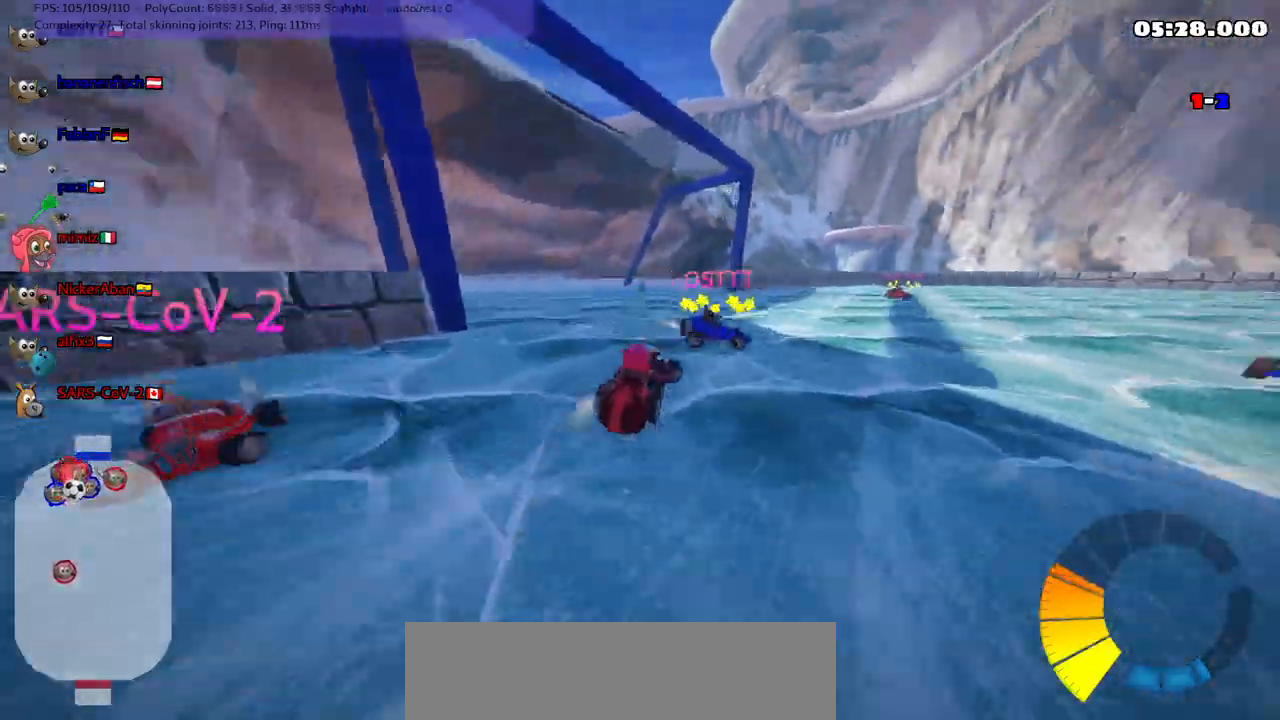
{"keys": ["m", "right", "up"], "events": [[117, "m", "up"], [300, "n", "down"], [350, "m", "down"], [450, "n", "up"]]}
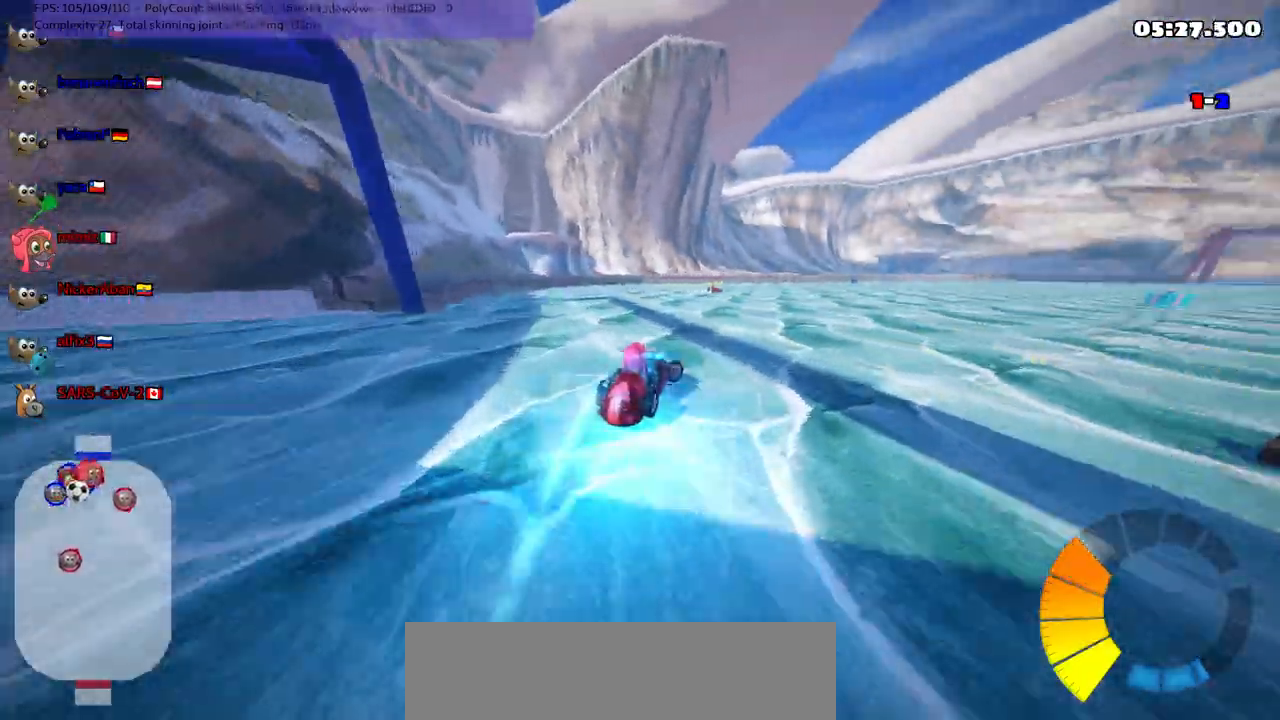
{"keys": ["m", "right", "up"], "events": []}
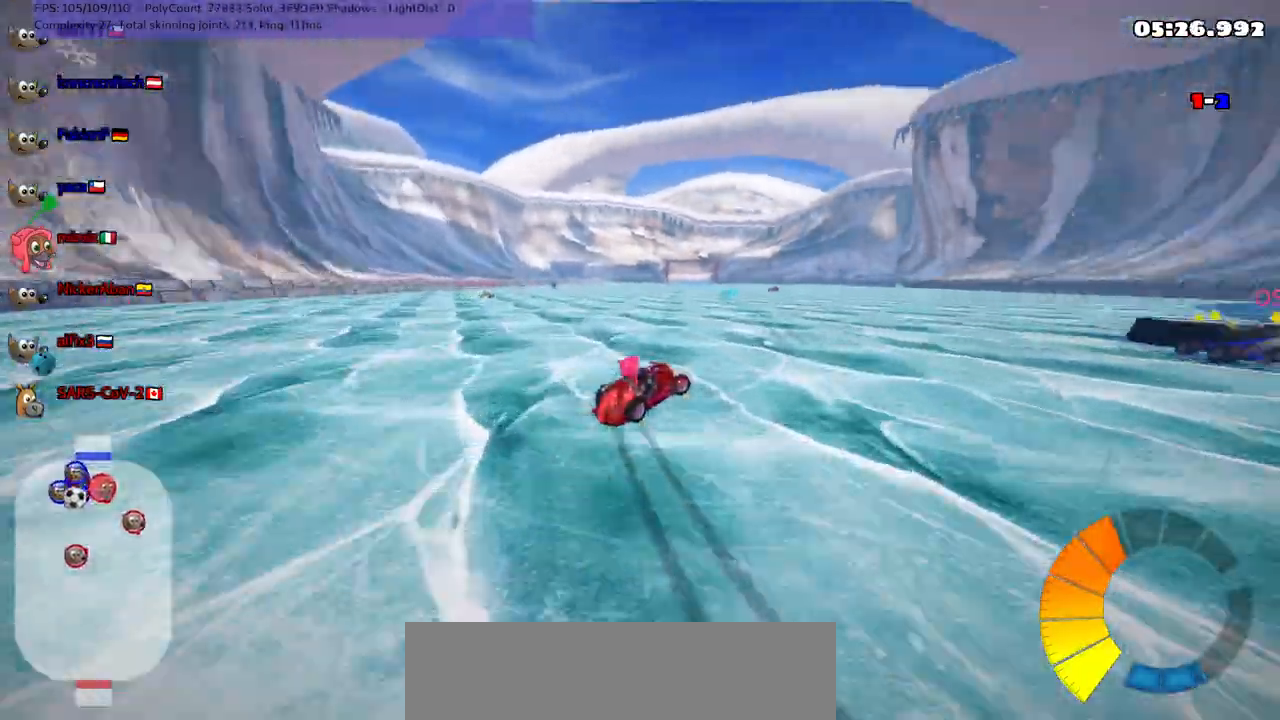
{"keys": ["left", "m", "right", "up"], "events": [[200, "left", "down"], [200, "right", "up"], [467, "right", "down"]]}
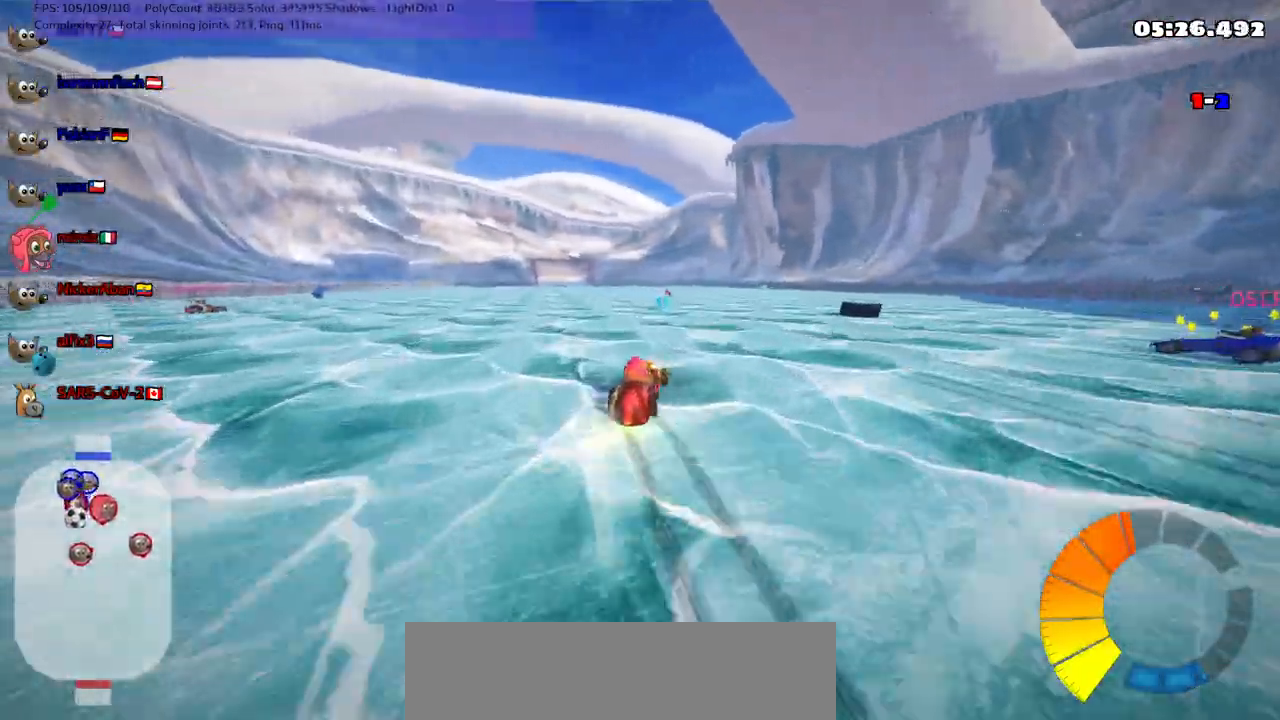
{"keys": ["left", "m", "up"], "events": [[33, "left", "up"], [300, "left", "down"], [300, "right", "up"]]}
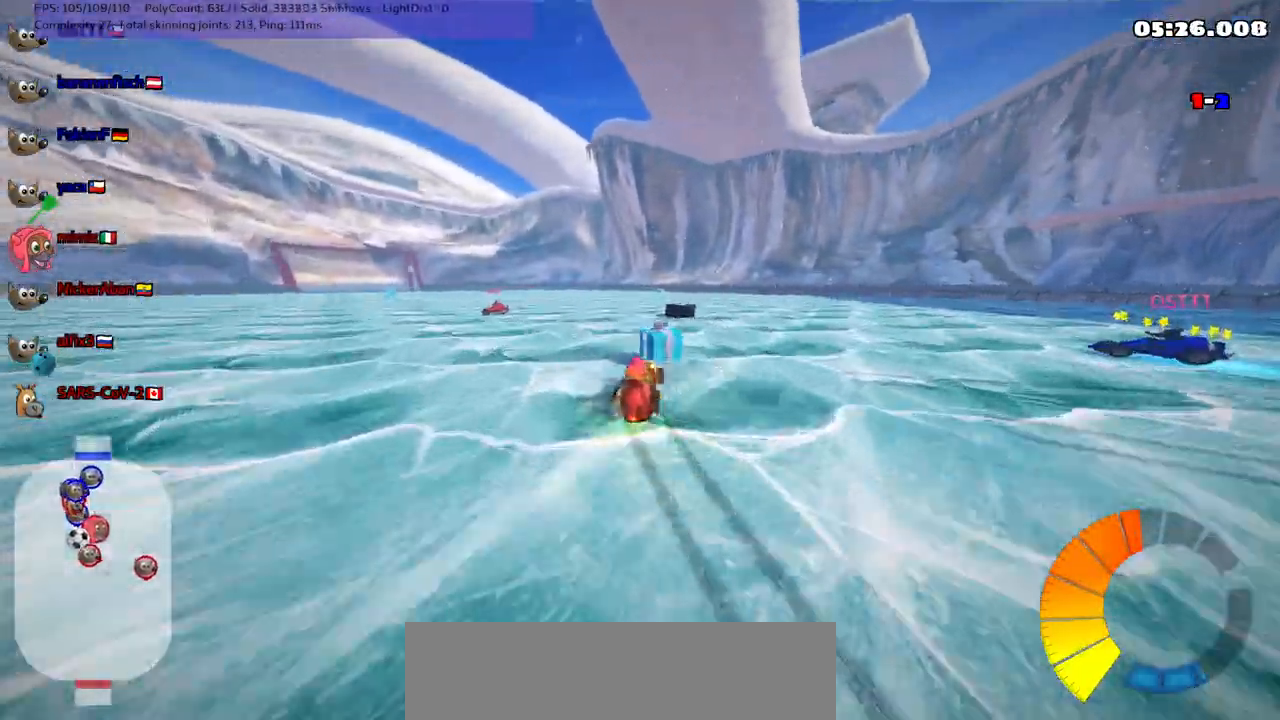
{"keys": ["left", "up"], "events": [[33, "m", "up"], [133, "left", "up"], [217, "left", "down"]]}
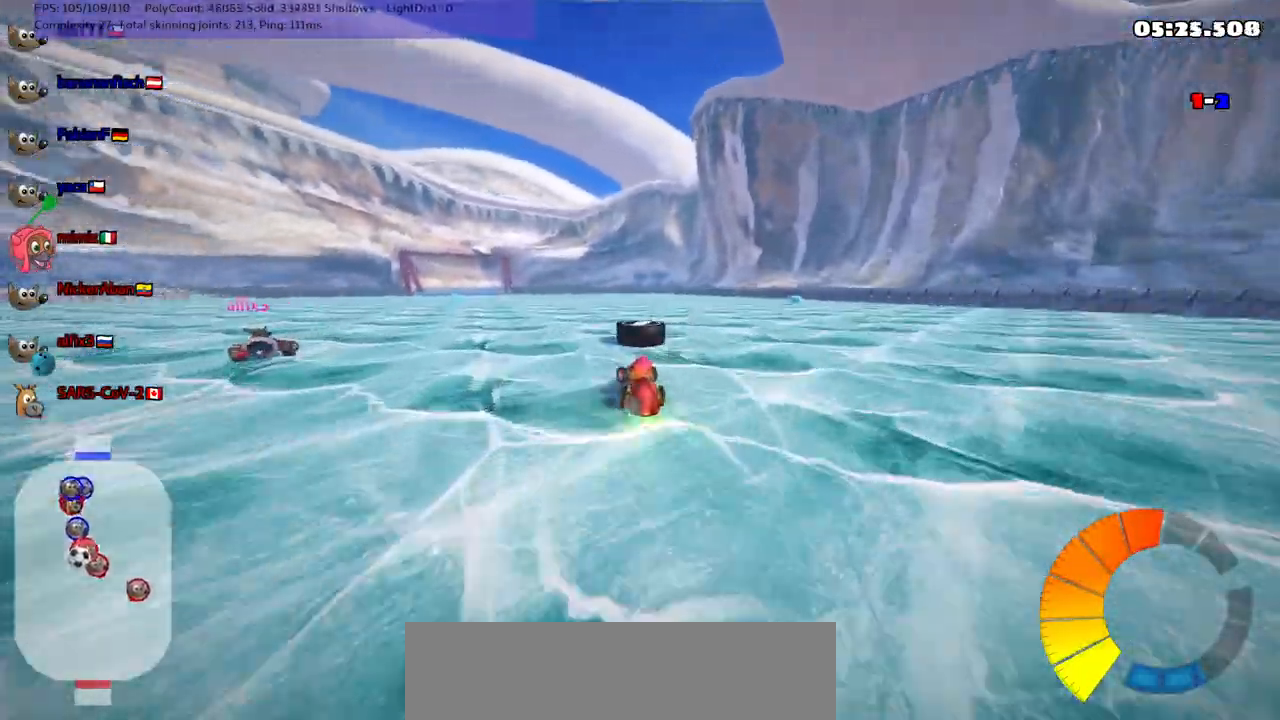
{"keys": ["m", "right"], "events": [[283, "left", "up"], [333, "right", "down"], [333, "up", "up"], [383, "m", "down"]]}
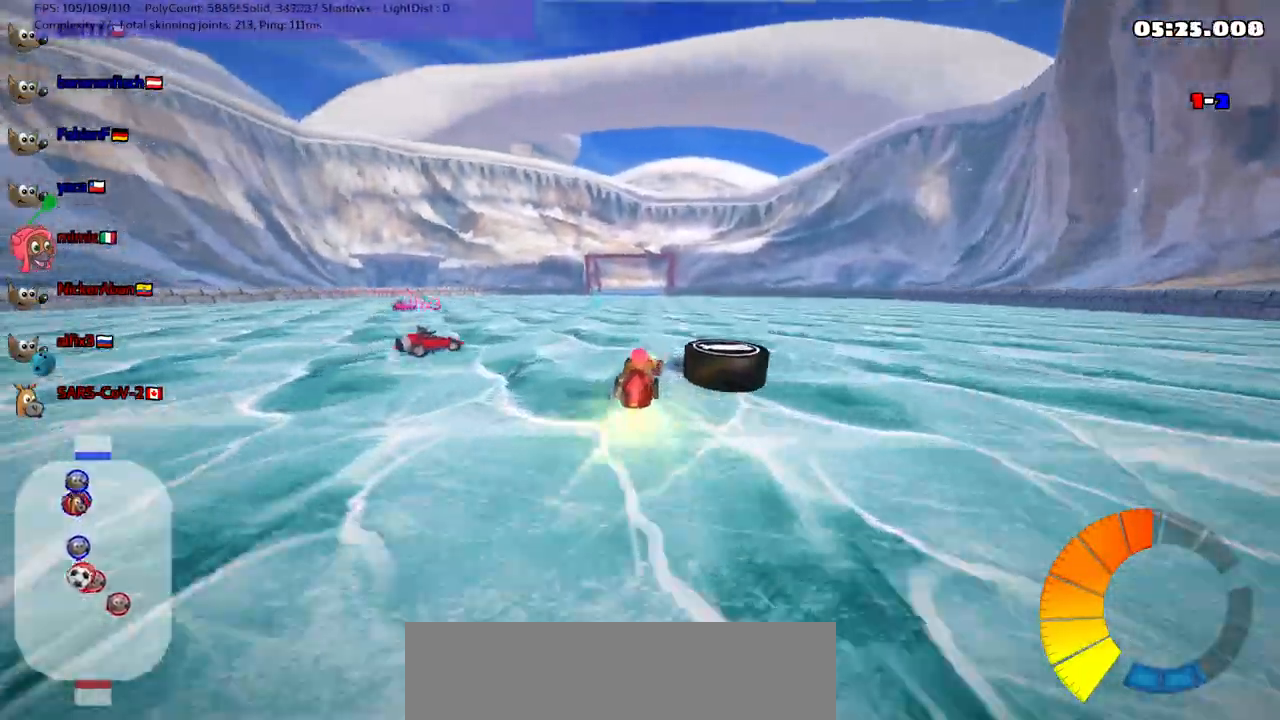
{"keys": ["up"], "events": [[117, "right", "up"], [117, "up", "down"], [167, "m", "up"], [400, "left", "down"], [450, "left", "up"]]}
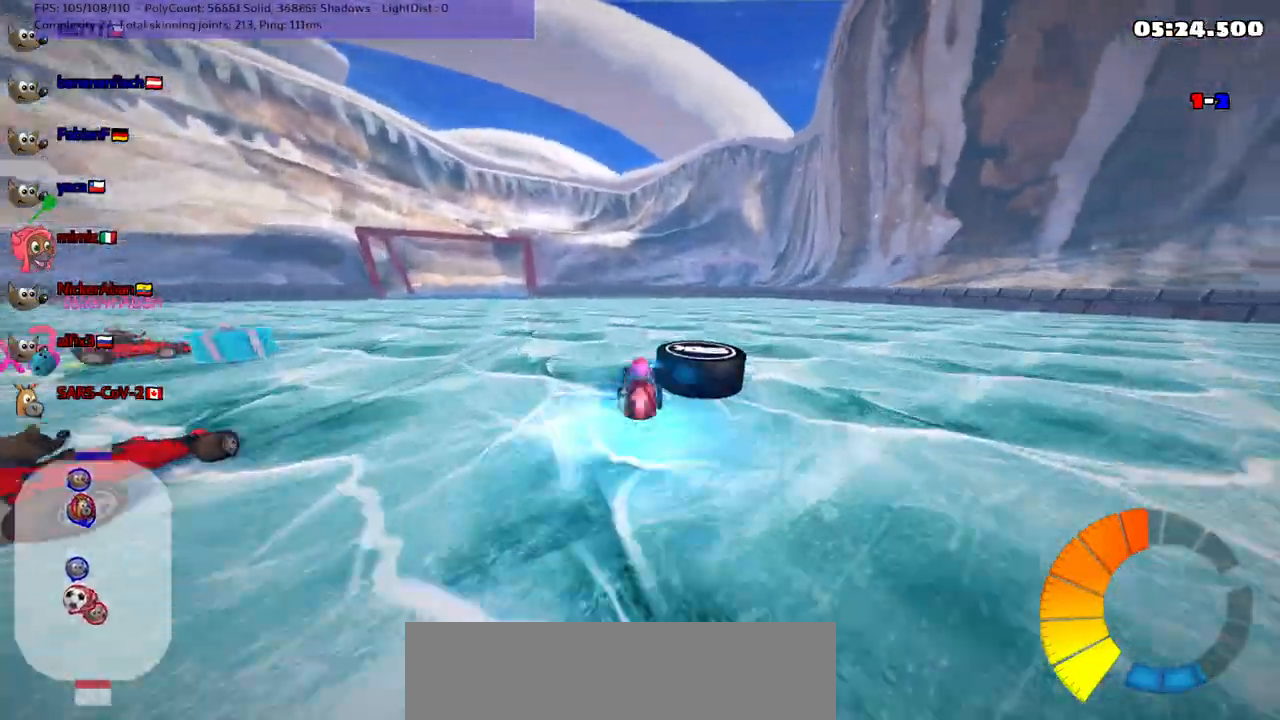
{"keys": ["right"], "events": [[50, "n", "down"], [50, "right", "down"], [133, "m", "down"], [133, "n", "up"], [167, "up", "up"], [367, "m", "up"]]}
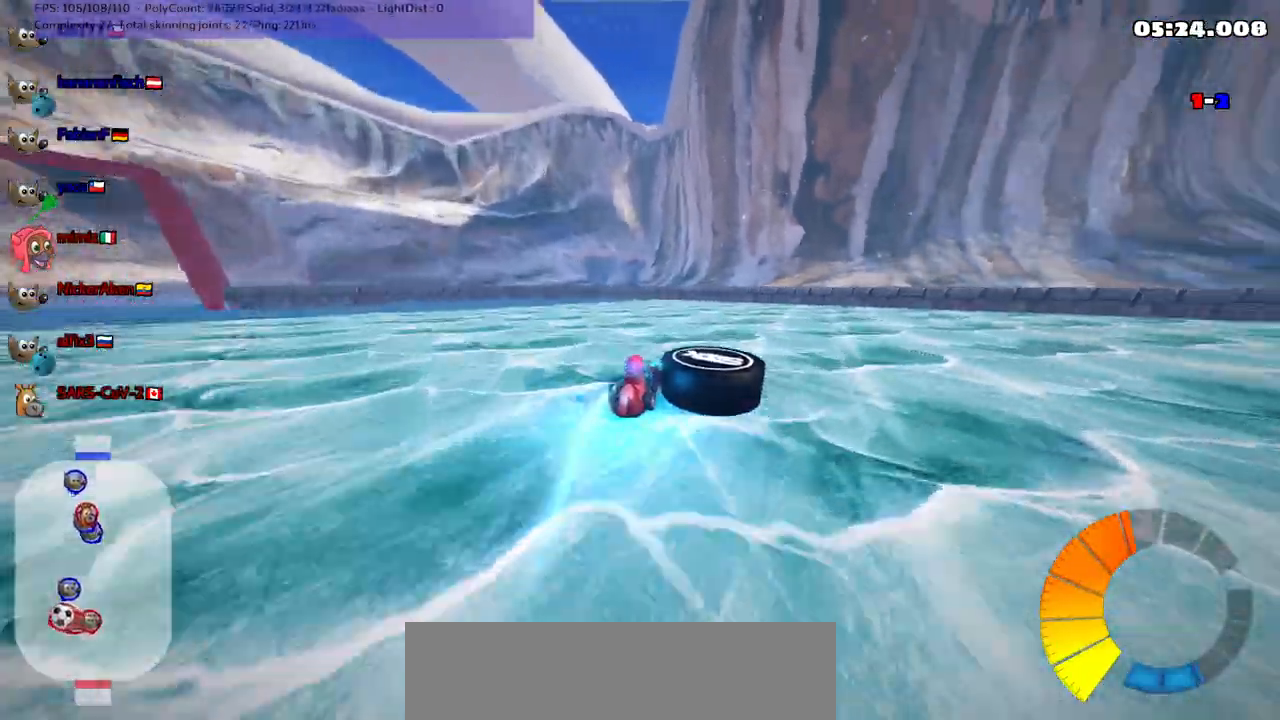
{"keys": ["up"], "events": [[150, "up", "down"], [283, "n", "down"], [283, "right", "up"], [433, "n", "up"]]}
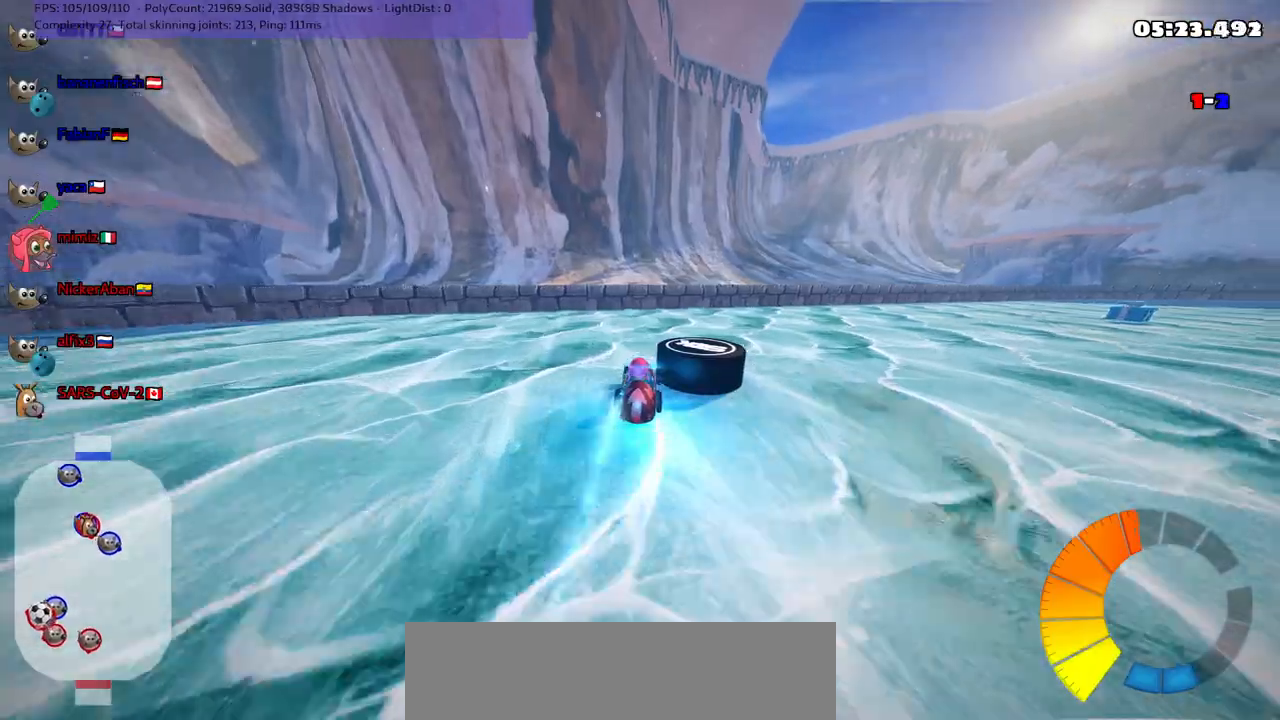
{"keys": ["m", "right", "up"], "events": [[33, "right", "down"], [83, "m", "down"], [217, "m", "up"], [267, "right", "up"], [400, "right", "down"], [450, "m", "down"]]}
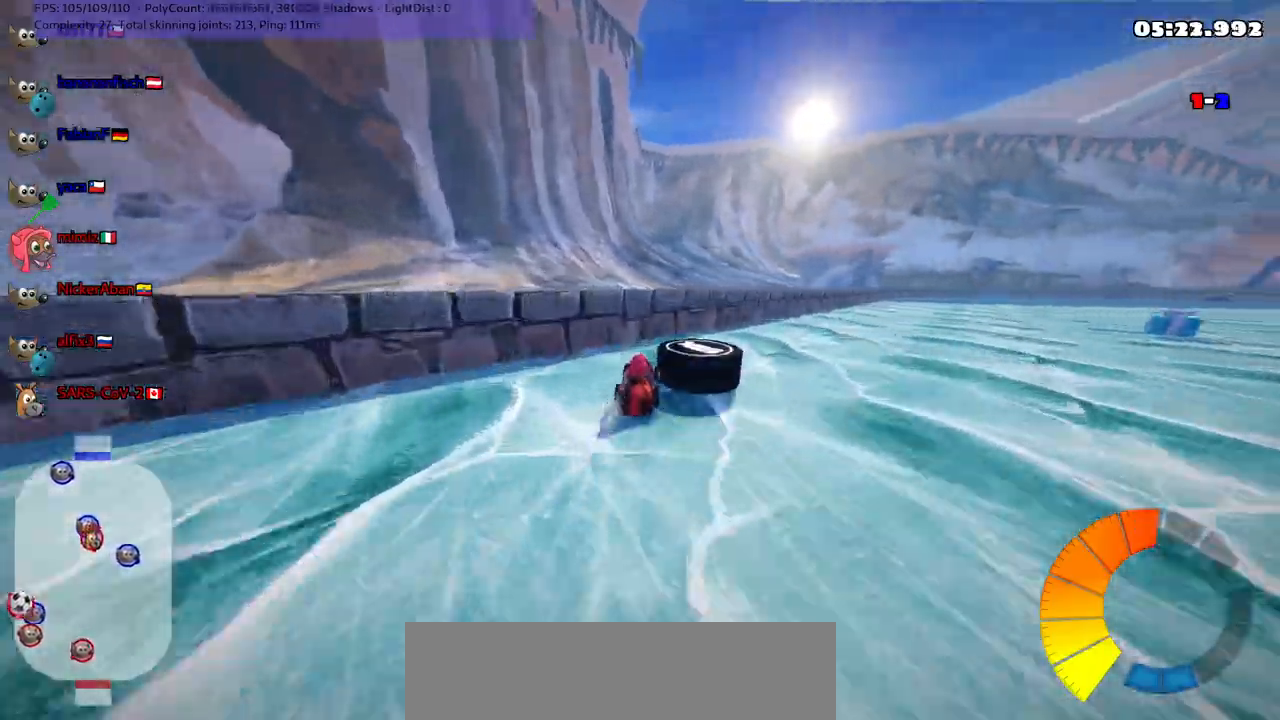
{"keys": ["up"], "events": [[183, "m", "up"], [467, "right", "up"]]}
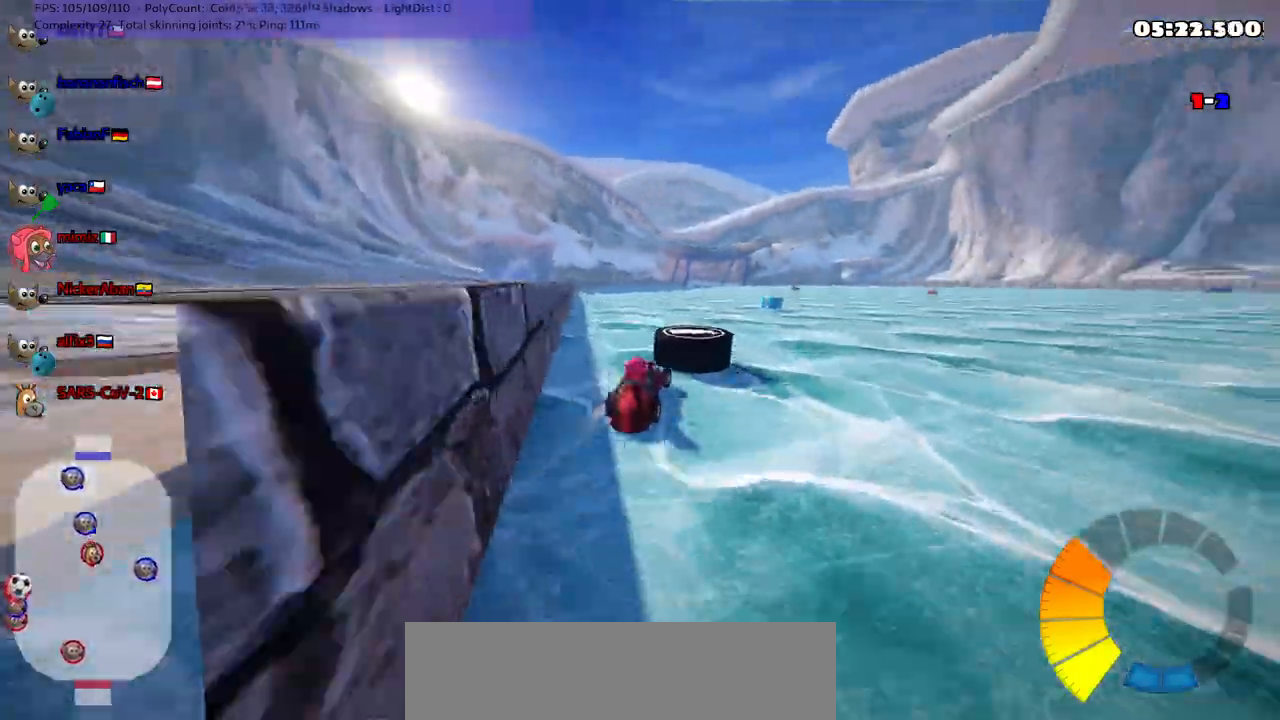
{"keys": ["right", "up"], "events": [[100, "left", "down"], [283, "left", "up"], [283, "n", "down"], [433, "n", "up"], [433, "right", "down"]]}
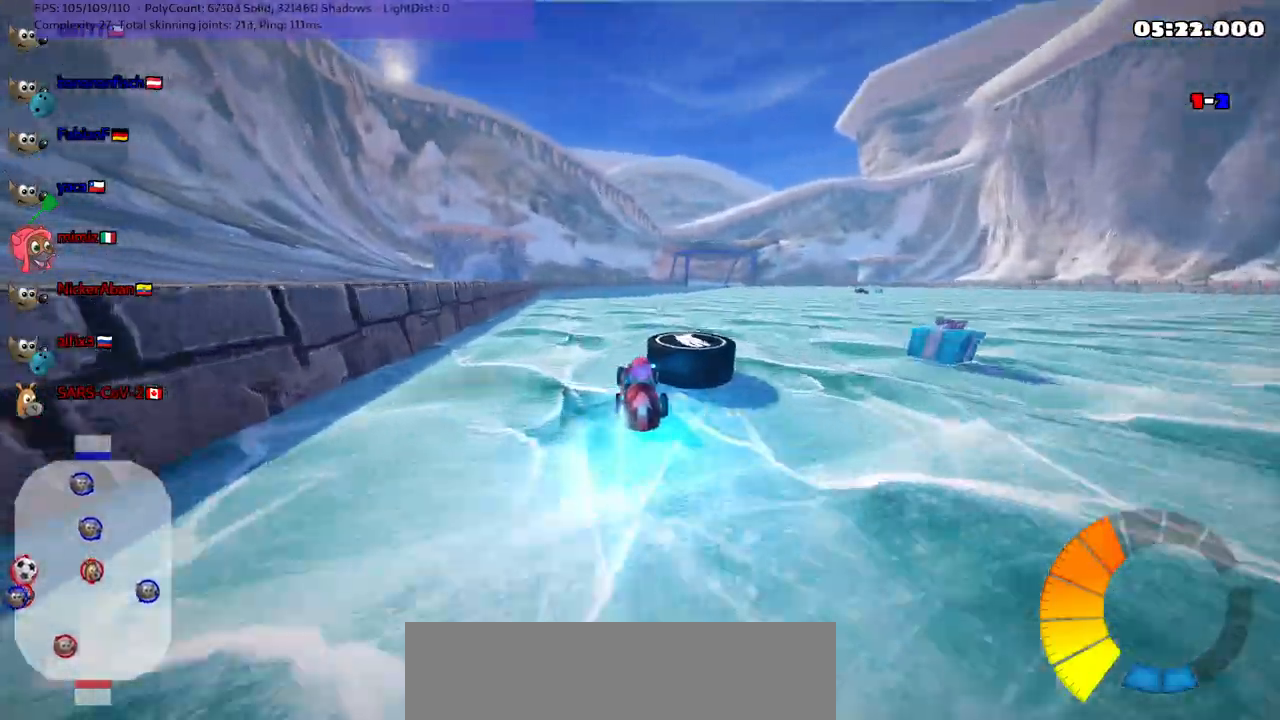
{"keys": ["n", "up"], "events": [[33, "m", "down"], [133, "up", "up"], [217, "m", "up"], [267, "down", "down"], [367, "down", "up"], [450, "up", "down"], [500, "n", "down"], [500, "right", "up"]]}
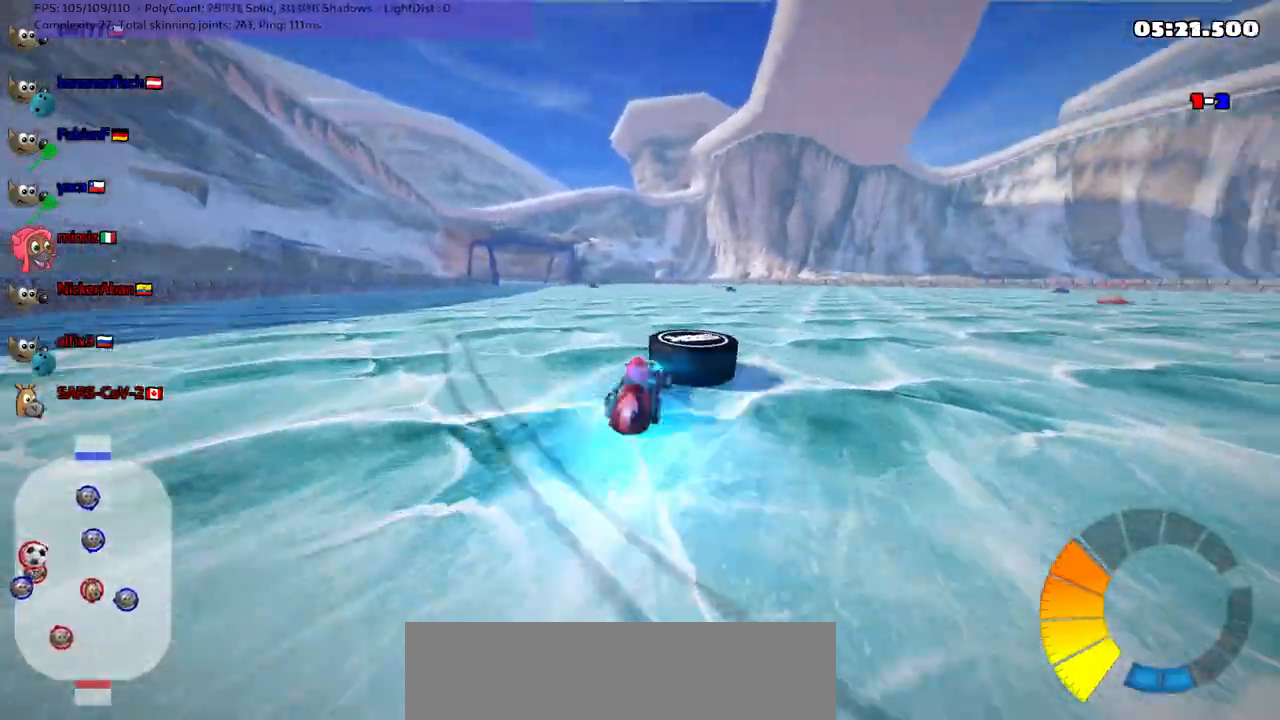
{"keys": ["up"], "events": [[133, "n", "up"], [233, "left", "down"], [333, "left", "up"]]}
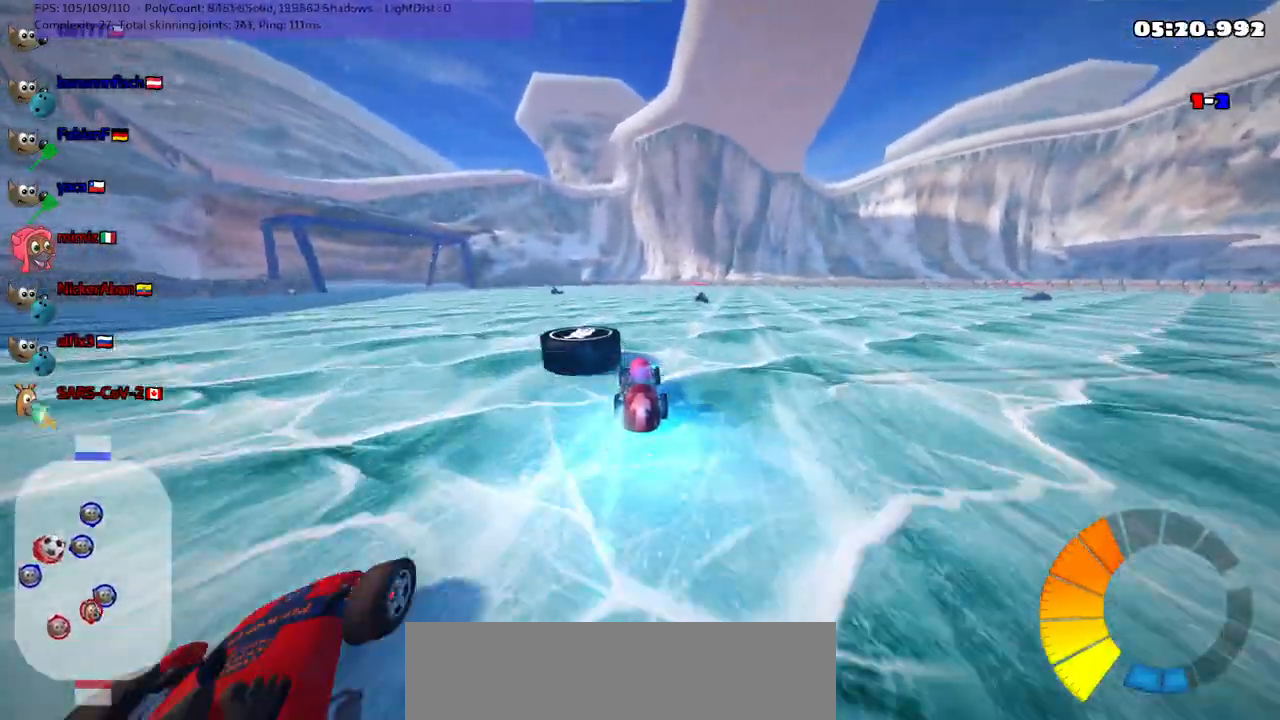
{"keys": ["left", "m", "up"], "events": [[17, "left", "down"], [150, "left", "up"], [250, "left", "down"], [300, "m", "down"]]}
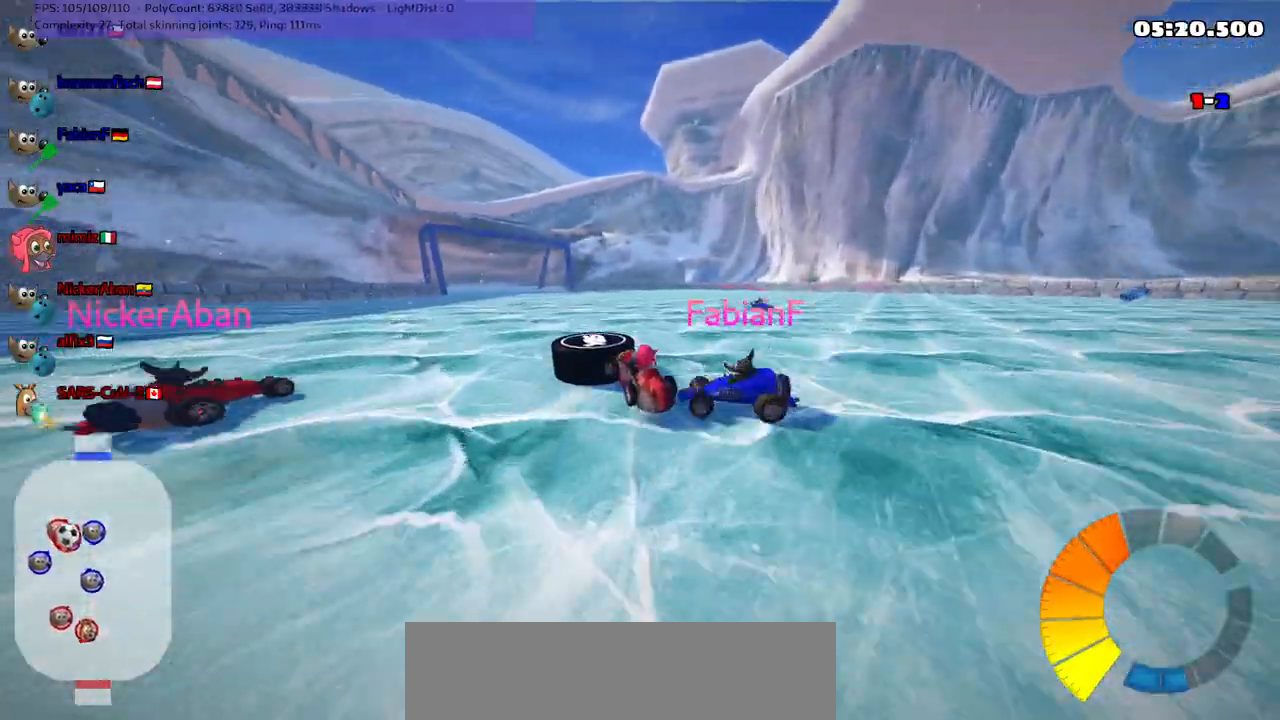
{"keys": ["left", "n", "up"], "events": [[83, "left", "up"], [83, "m", "up"], [117, "right", "down"], [417, "left", "down"], [417, "right", "up"], [450, "n", "down"]]}
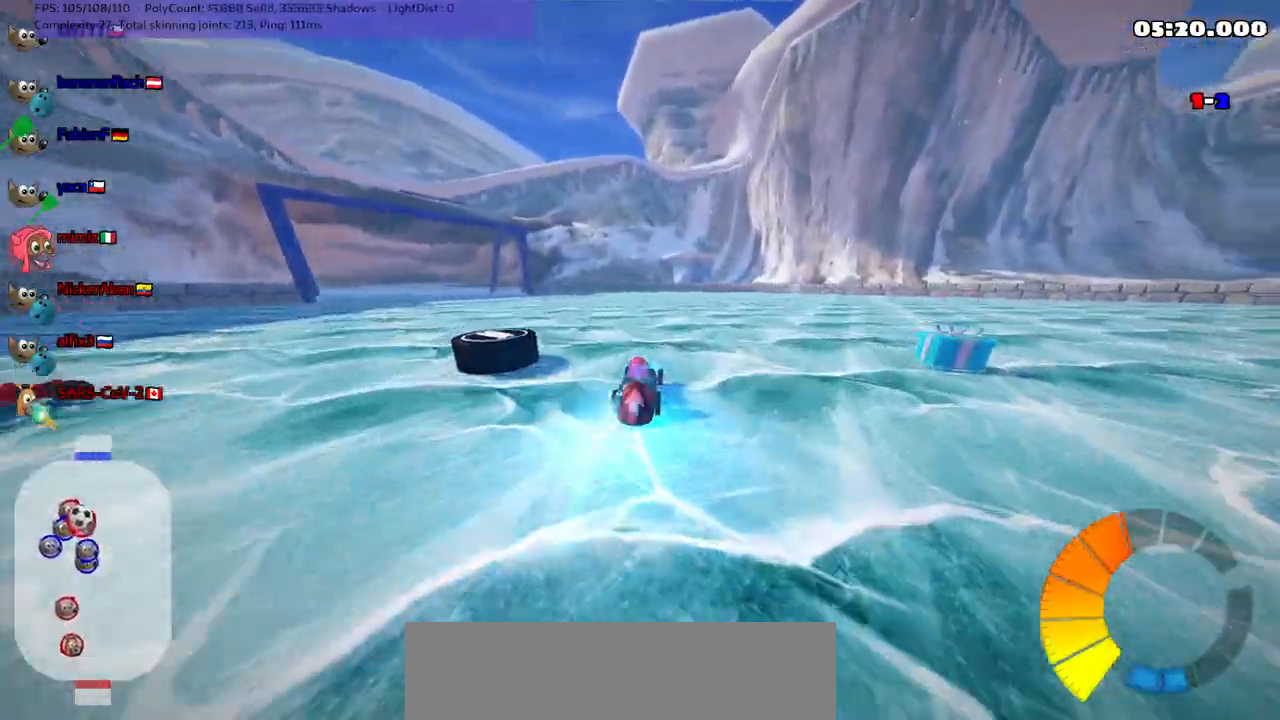
{"keys": ["left", "n", "up"], "events": [[100, "n", "up"], [233, "left", "up"], [417, "left", "down"], [467, "n", "down"]]}
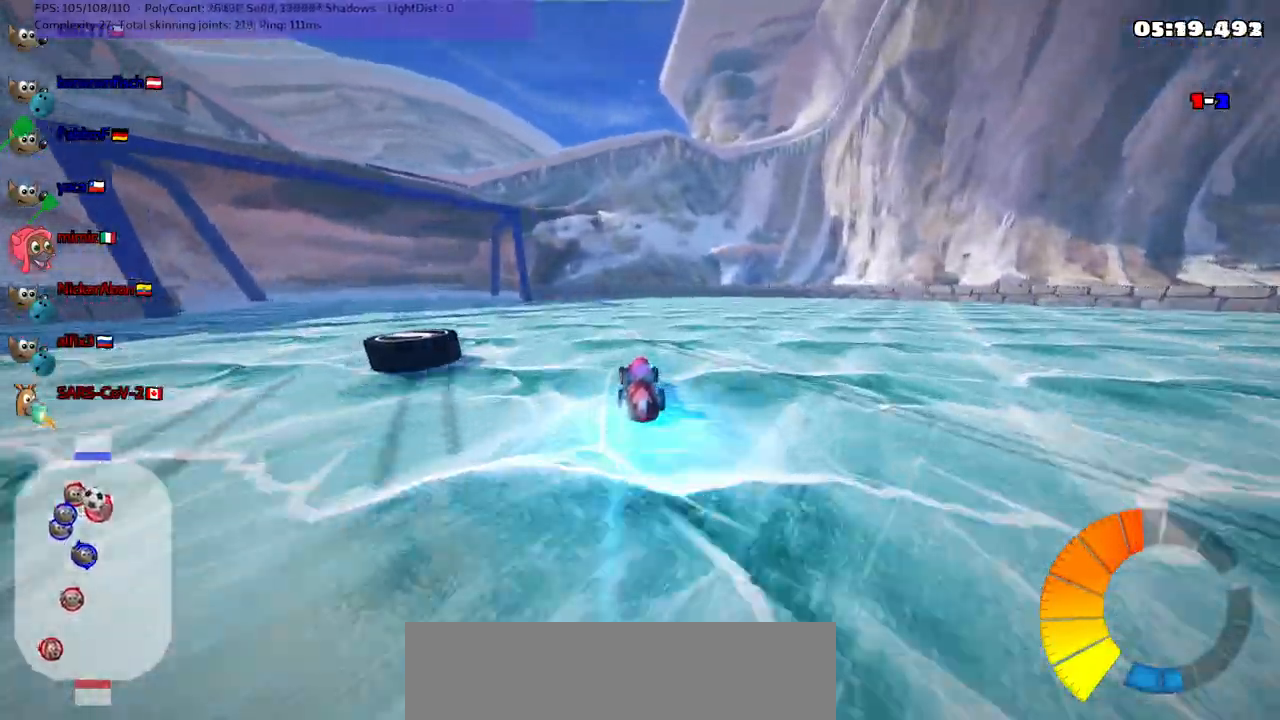
{"keys": ["left", "m", "up"], "events": [[117, "left", "up"], [167, "n", "up"], [483, "left", "down"], [483, "m", "down"]]}
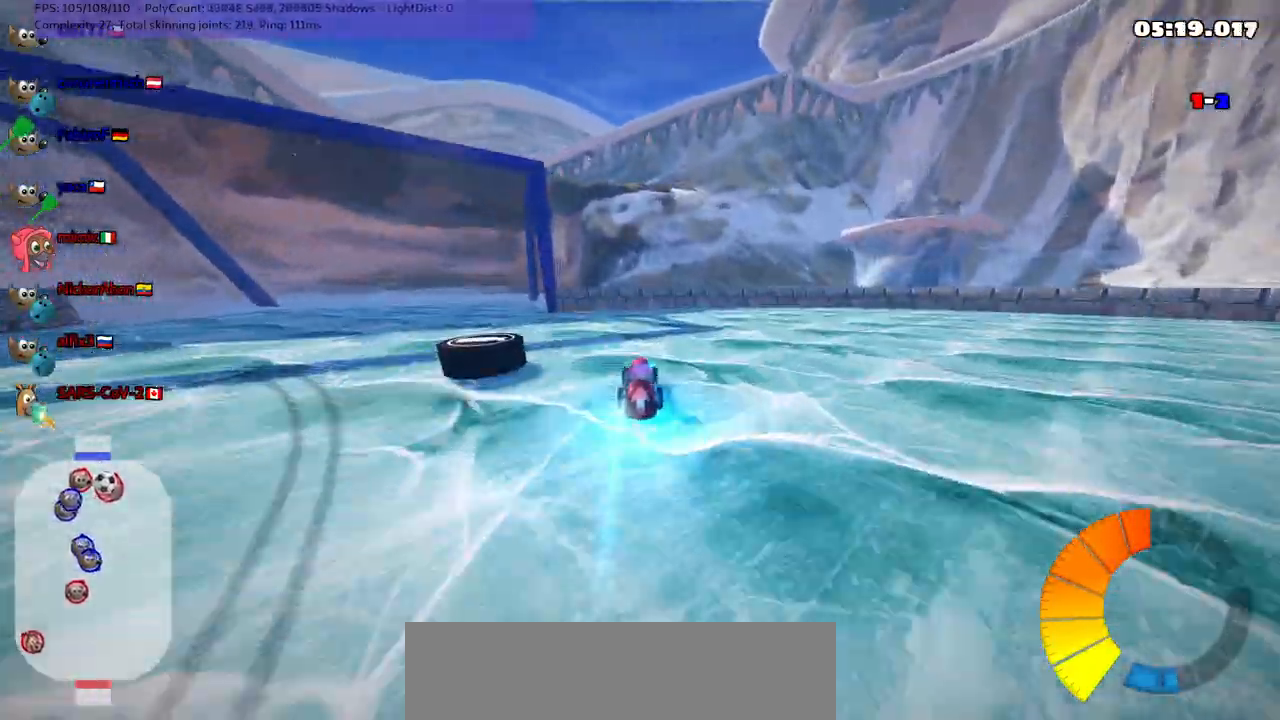
{"keys": ["left"], "events": [[133, "up", "up"], [267, "down", "down"], [267, "m", "up"], [317, "down", "up"]]}
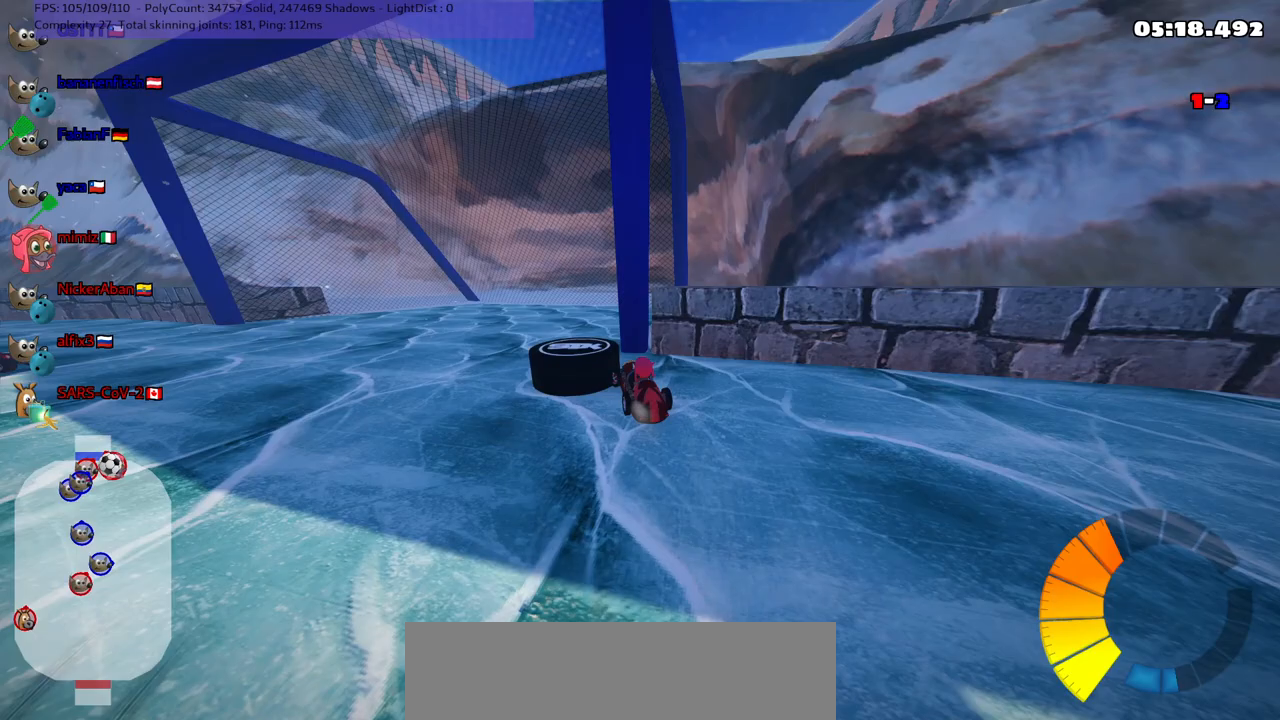
{"keys": ["up"], "events": [[150, "left", "up"], [333, "up", "down"]]}
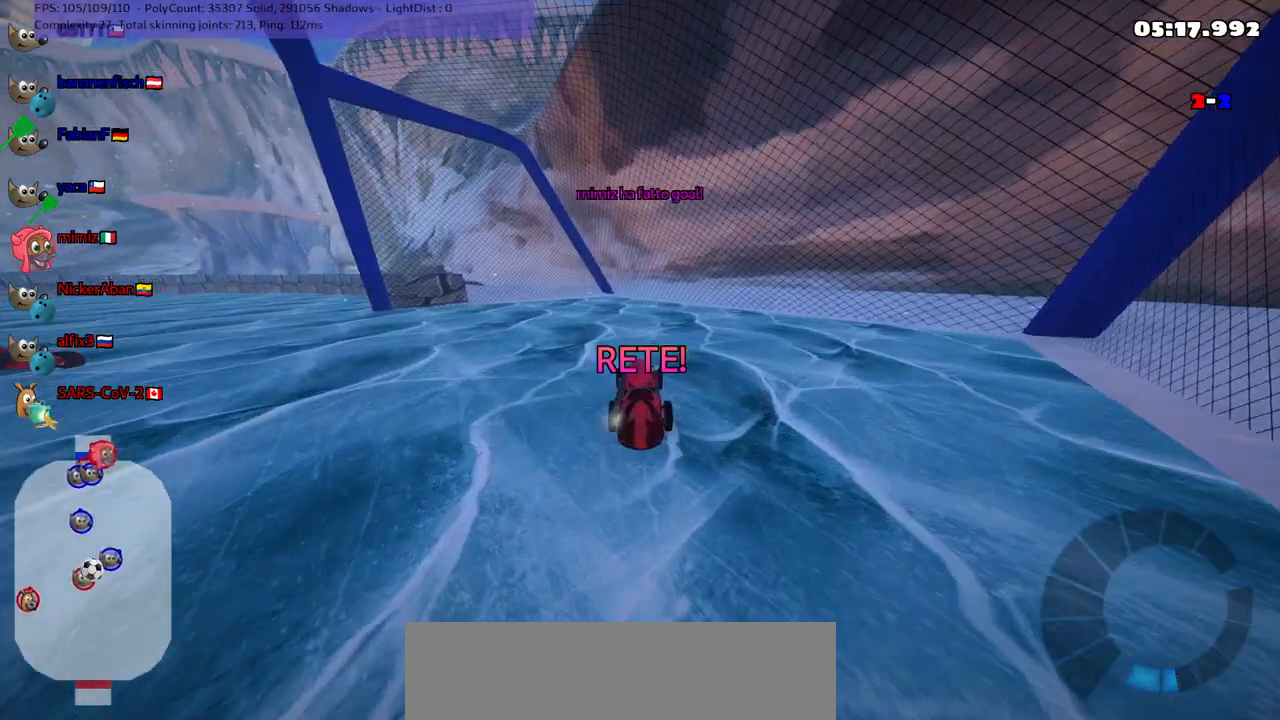
{"keys": ["up"], "events": []}
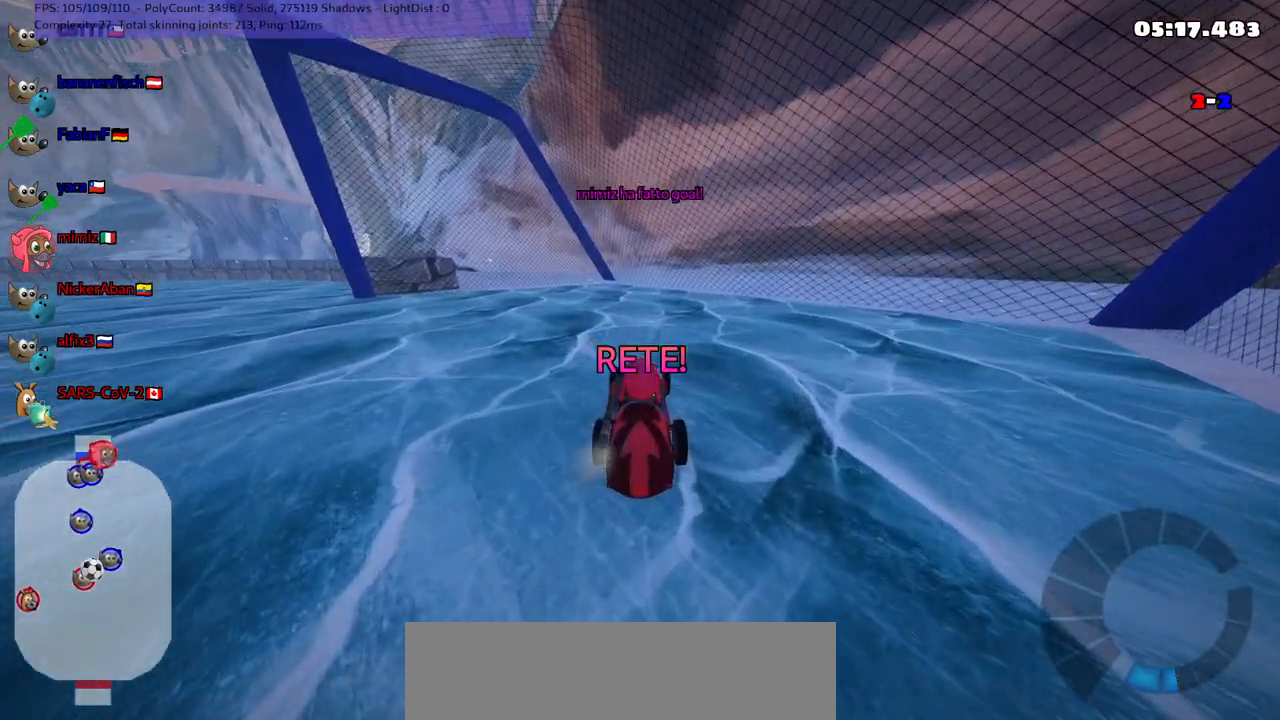
{"keys": ["up"], "events": []}
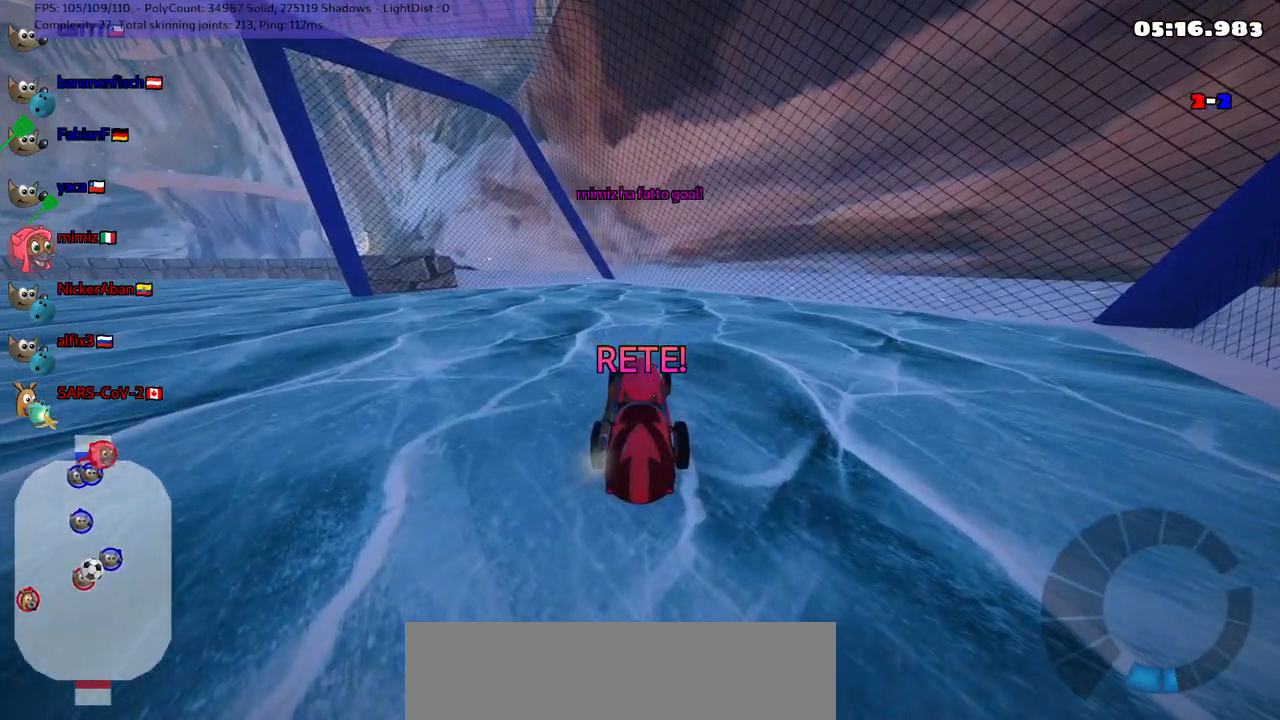
{"keys": ["up"], "events": []}
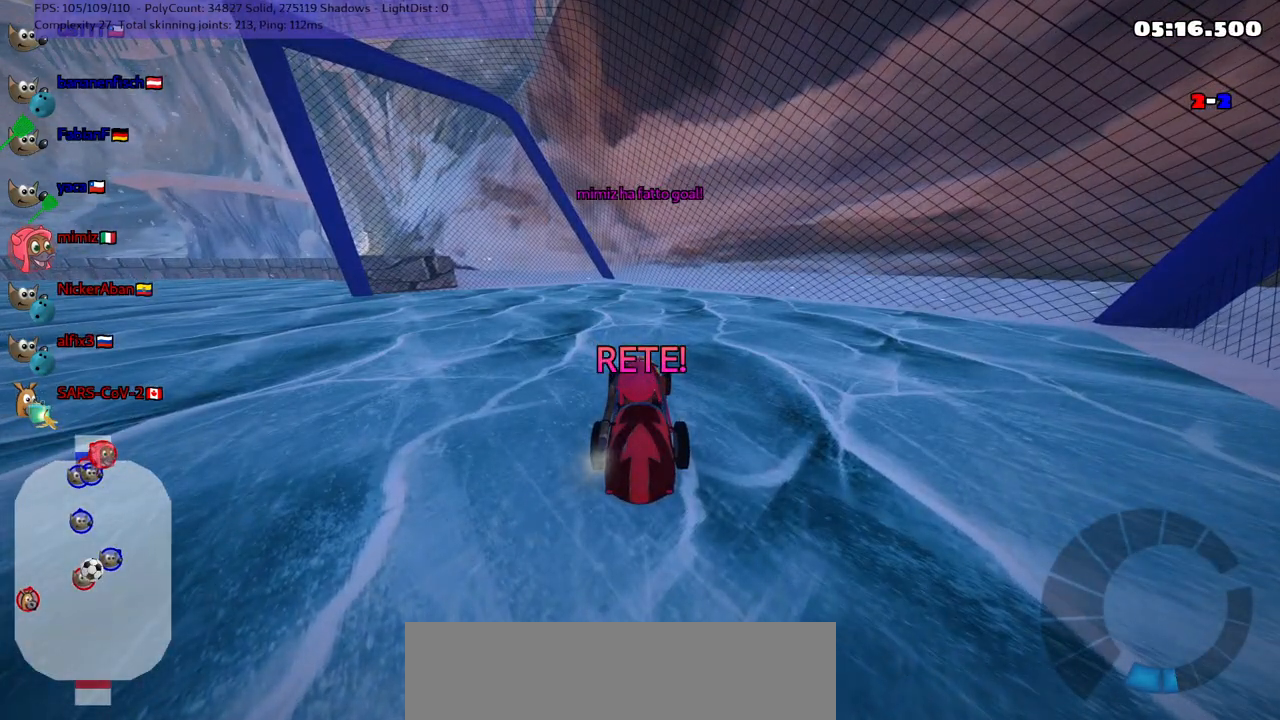
{"keys": ["up"], "events": []}
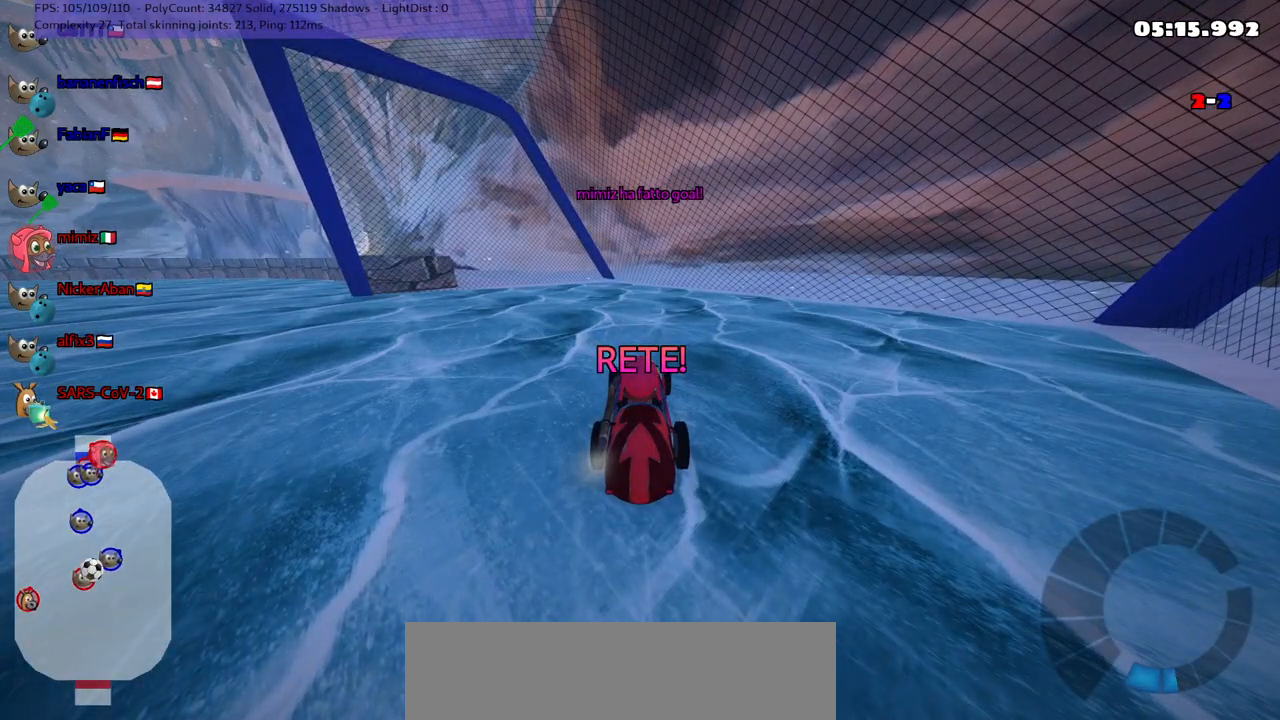
{"keys": ["n", "up"], "events": [[467, "n", "down"]]}
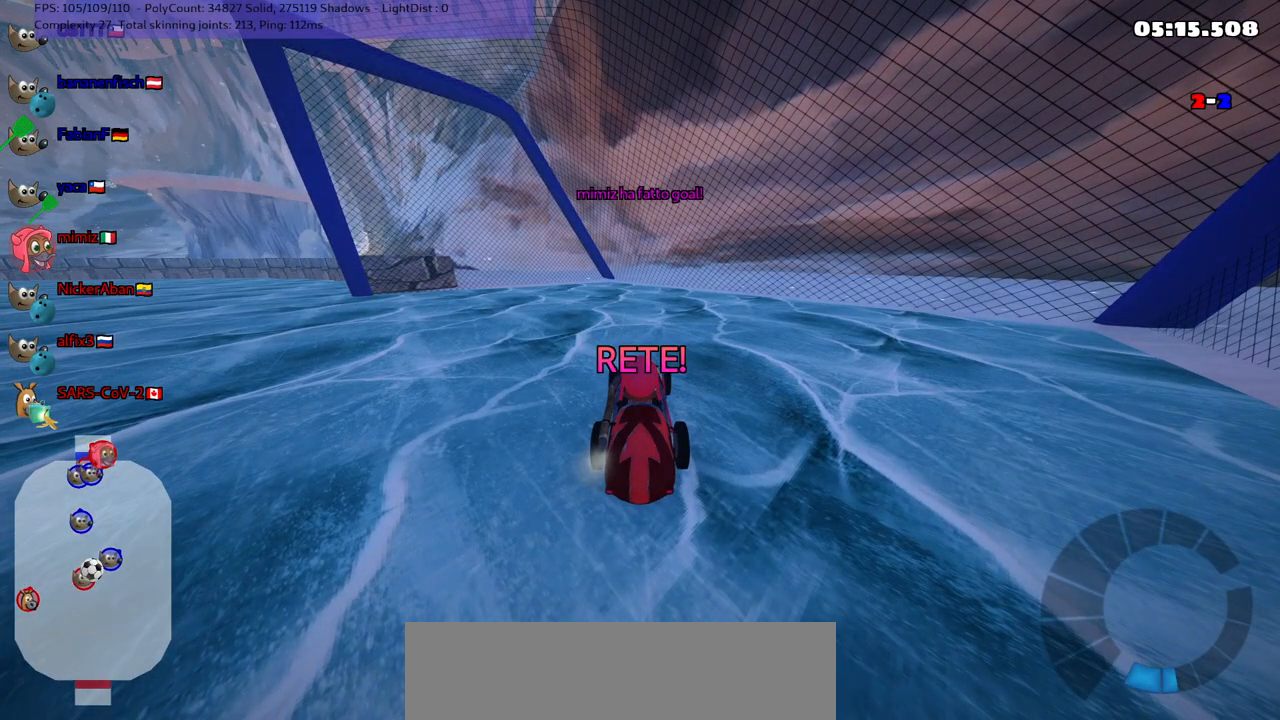
{"keys": ["n", "right", "up"], "events": [[383, "right", "down"]]}
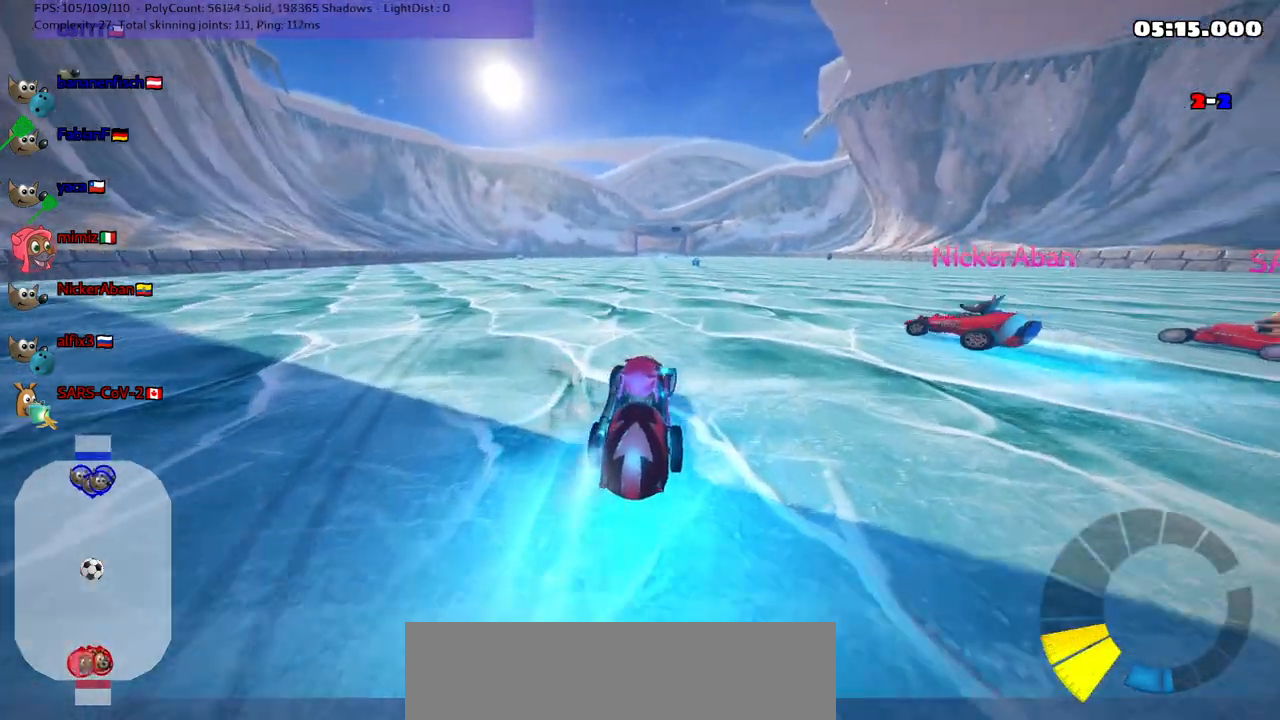
{"keys": ["m", "right", "up"], "events": [[17, "n", "up"], [350, "left", "down"], [350, "m", "down"], [350, "right", "up"], [450, "right", "down"], [483, "left", "up"]]}
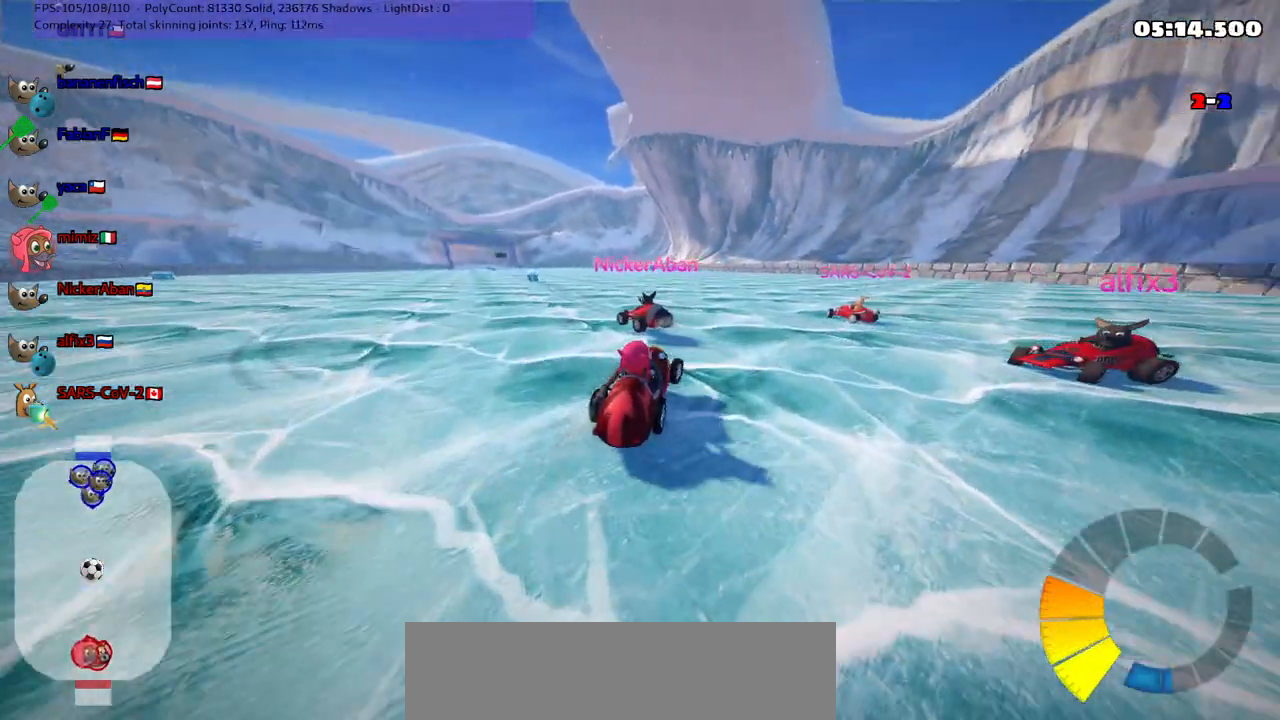
{"keys": ["down", "left"], "events": [[83, "left", "down"], [183, "left", "up"], [267, "left", "down"], [267, "m", "up"], [267, "right", "up"], [267, "up", "up"], [317, "down", "down"]]}